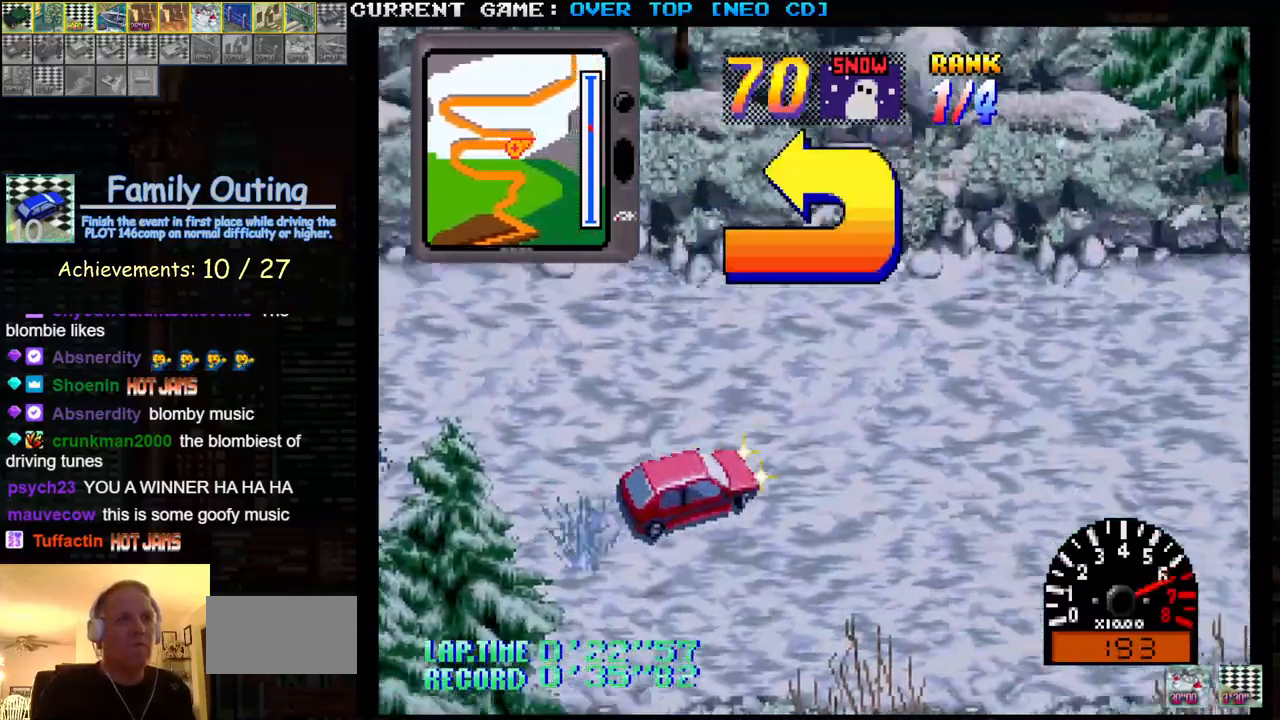
Gameplay with a controller (arcade stick); each line is a JSON object with the inputs held at the frame after it. "events" lists button and stick changes between this image and that frame as [ms after this image, input, new state], when the widget could be followed in between. Not read: L3 R3.
{"buttons": ["SQUARE"], "left_stick": "left"}
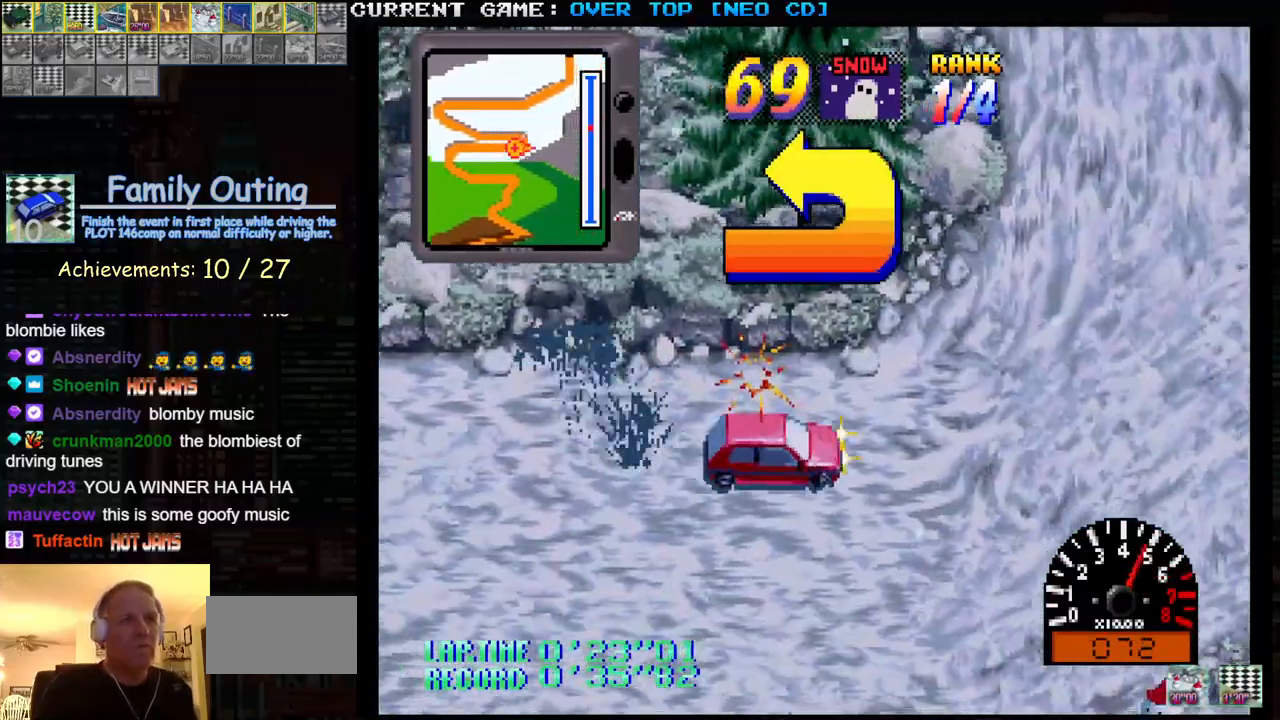
{"buttons": ["SQUARE"], "left_stick": "center", "events": [[467, "left_stick", "center"]]}
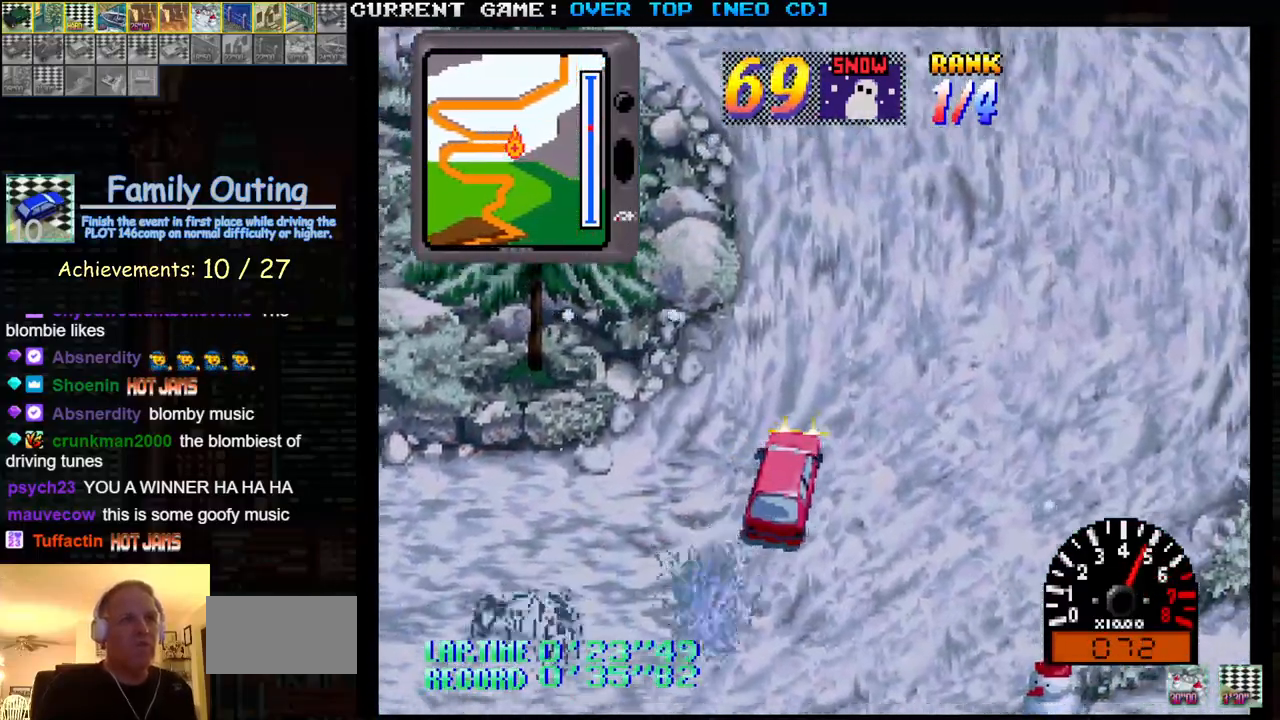
{"buttons": ["SQUARE"], "left_stick": "center", "events": []}
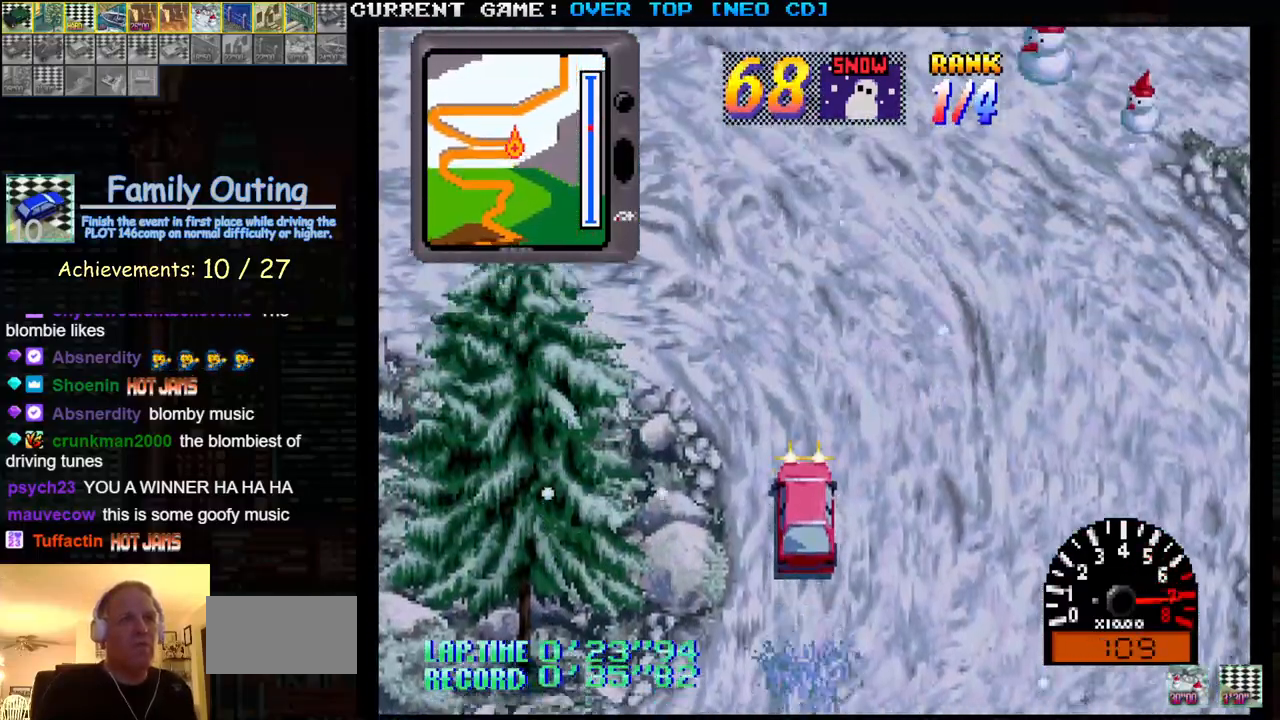
{"buttons": ["SQUARE"], "left_stick": "center", "events": []}
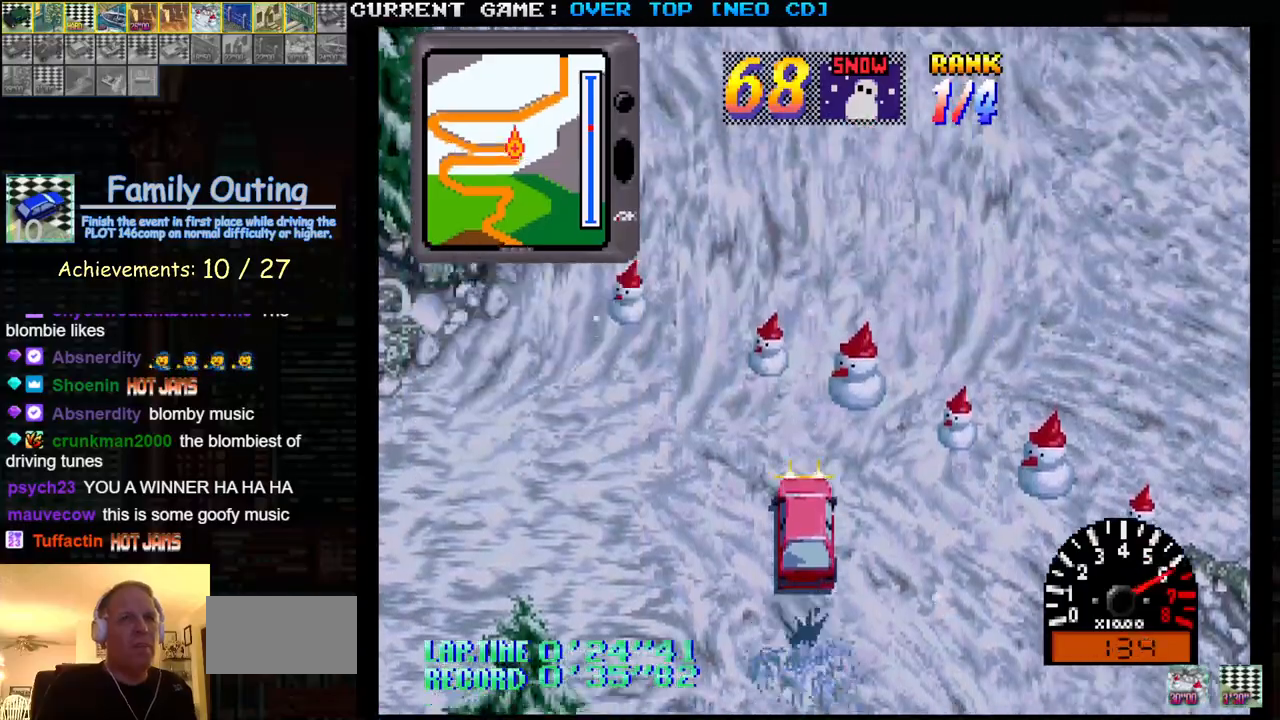
{"buttons": ["SQUARE"], "left_stick": "center", "events": [[183, "left_stick", "left"], [433, "left_stick", "center"]]}
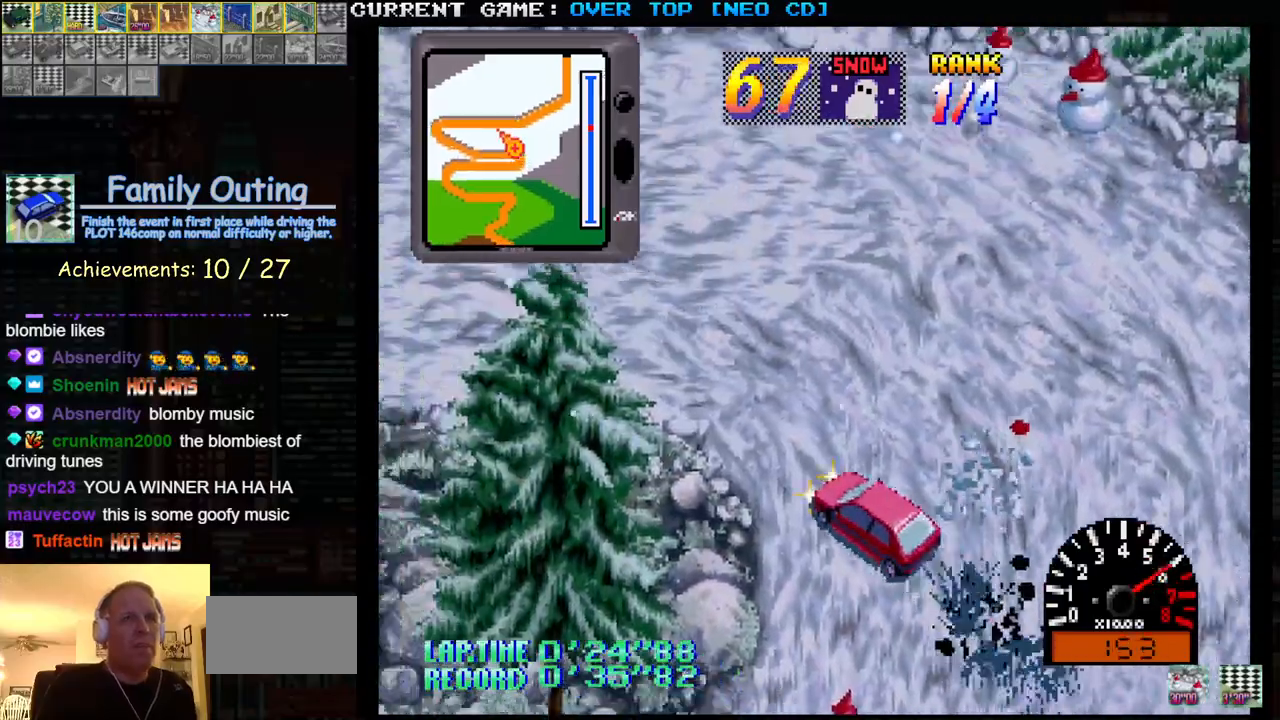
{"buttons": ["SQUARE"], "left_stick": "left", "events": [[317, "left_stick", "left"]]}
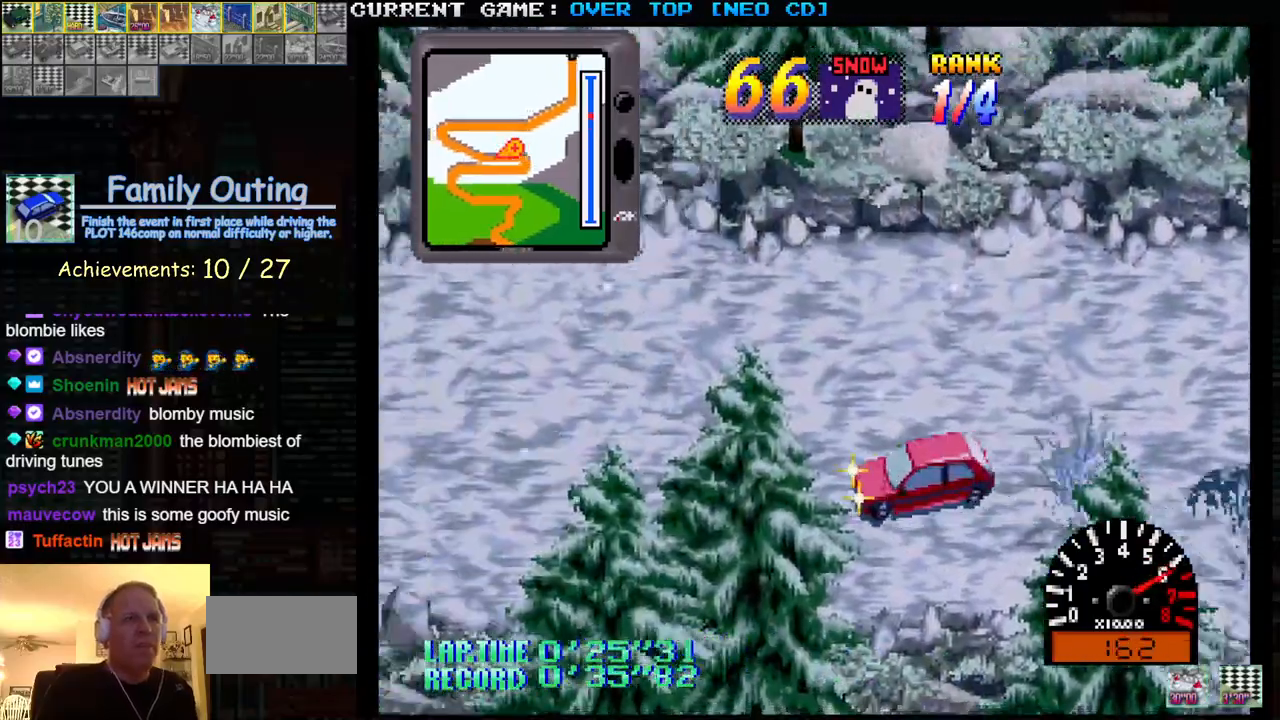
{"buttons": ["SQUARE"], "left_stick": "center", "events": [[17, "left_stick", "center"], [233, "left_stick", "right"], [367, "left_stick", "center"]]}
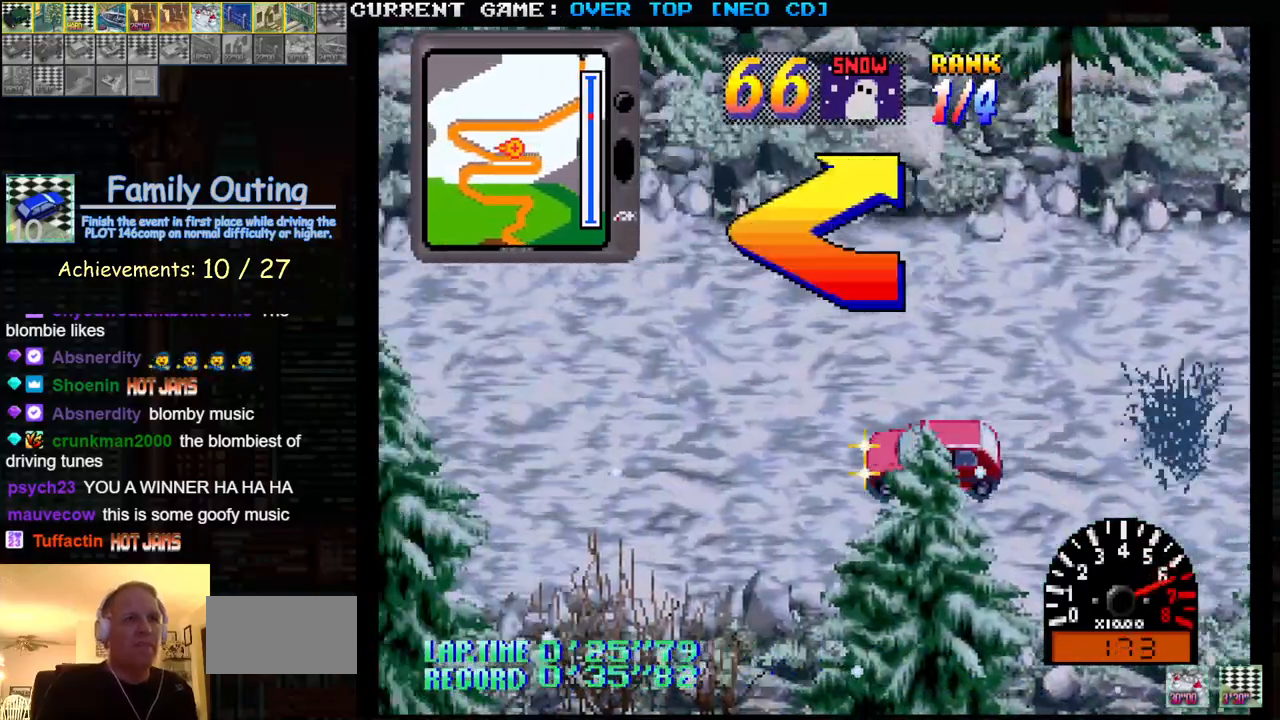
{"buttons": ["SQUARE"], "left_stick": "center", "events": []}
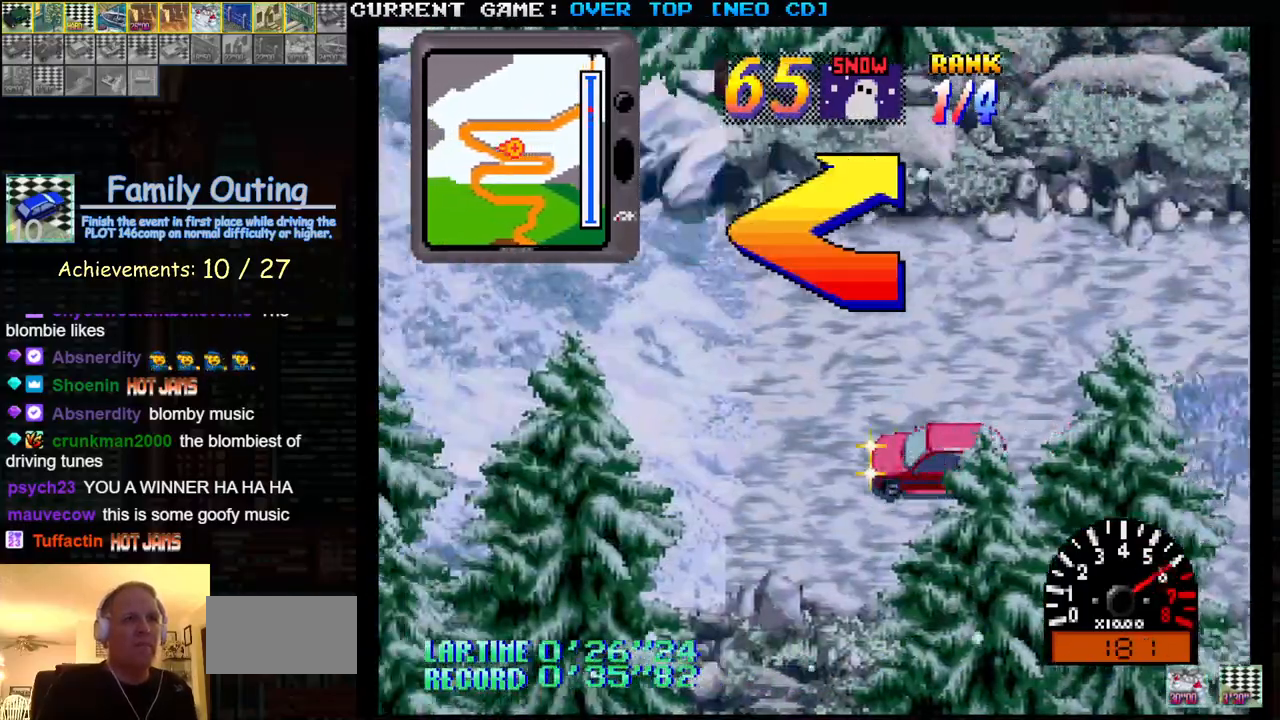
{"buttons": ["SQUARE"], "left_stick": "center", "events": [[50, "left_stick", "right"], [317, "left_stick", "center"]]}
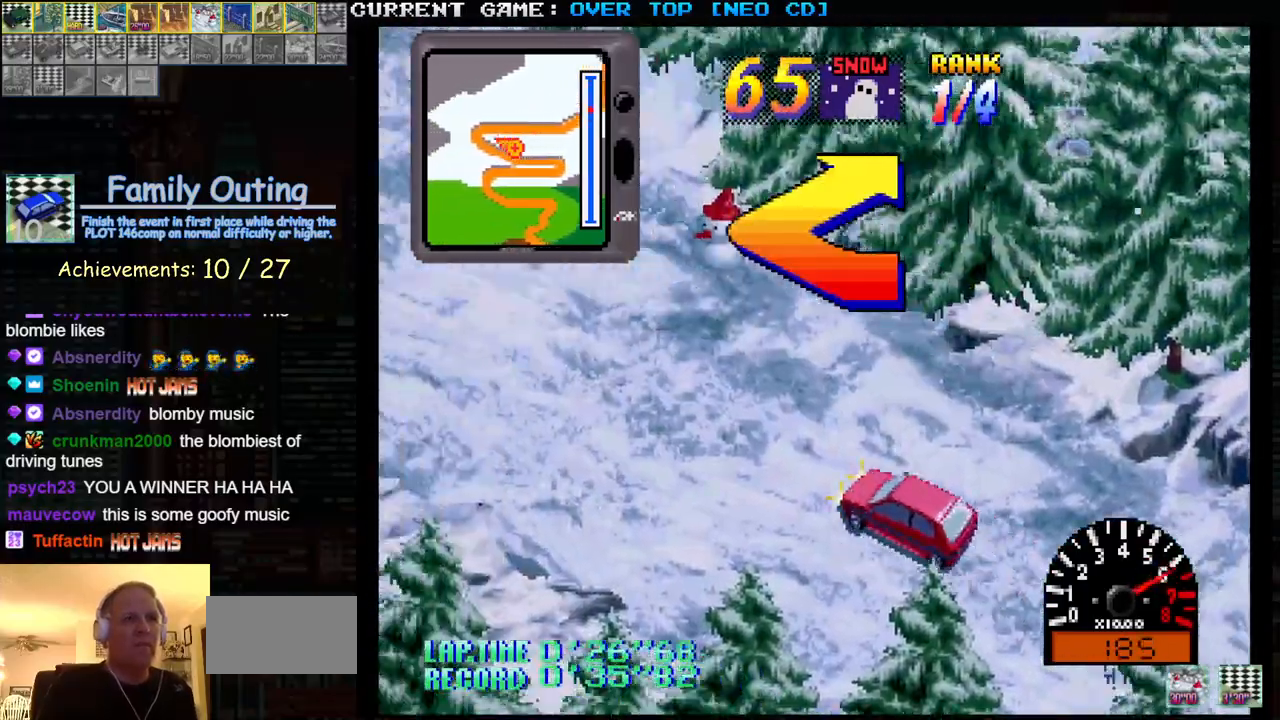
{"buttons": ["SQUARE"], "left_stick": "right", "events": [[217, "left_stick", "right"]]}
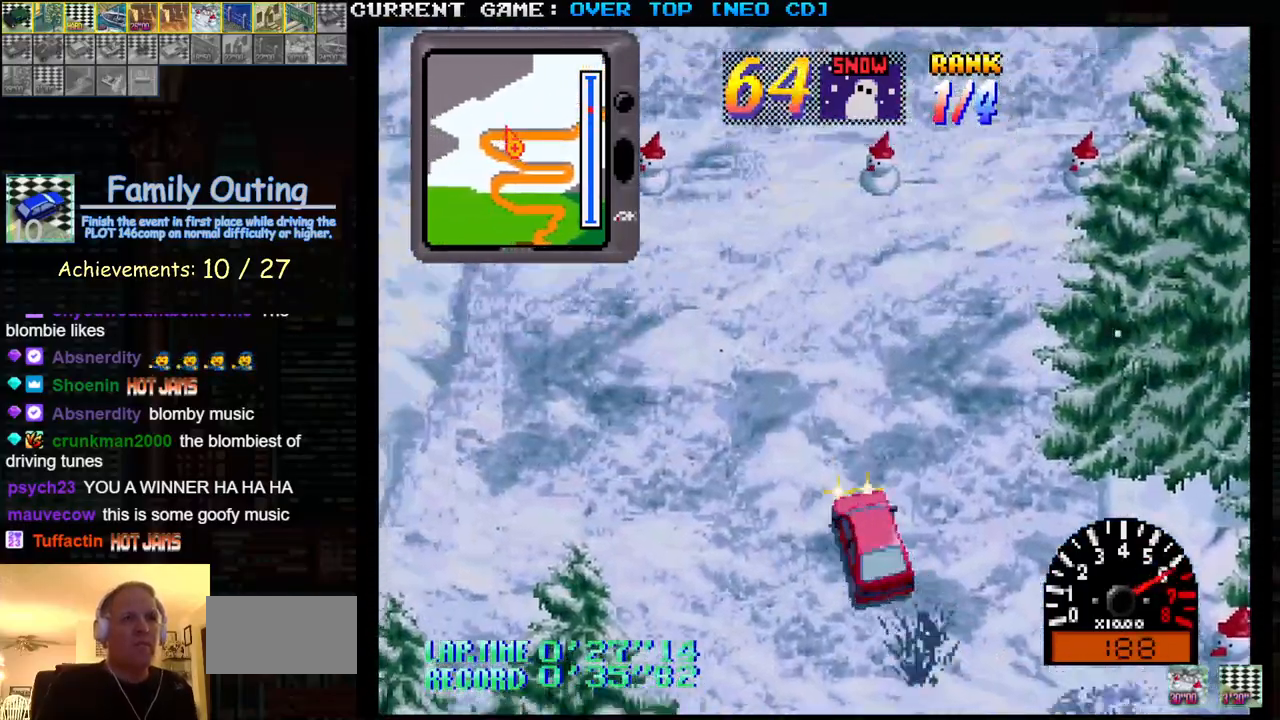
{"buttons": ["SQUARE"], "left_stick": "center", "events": [[317, "left_stick", "center"]]}
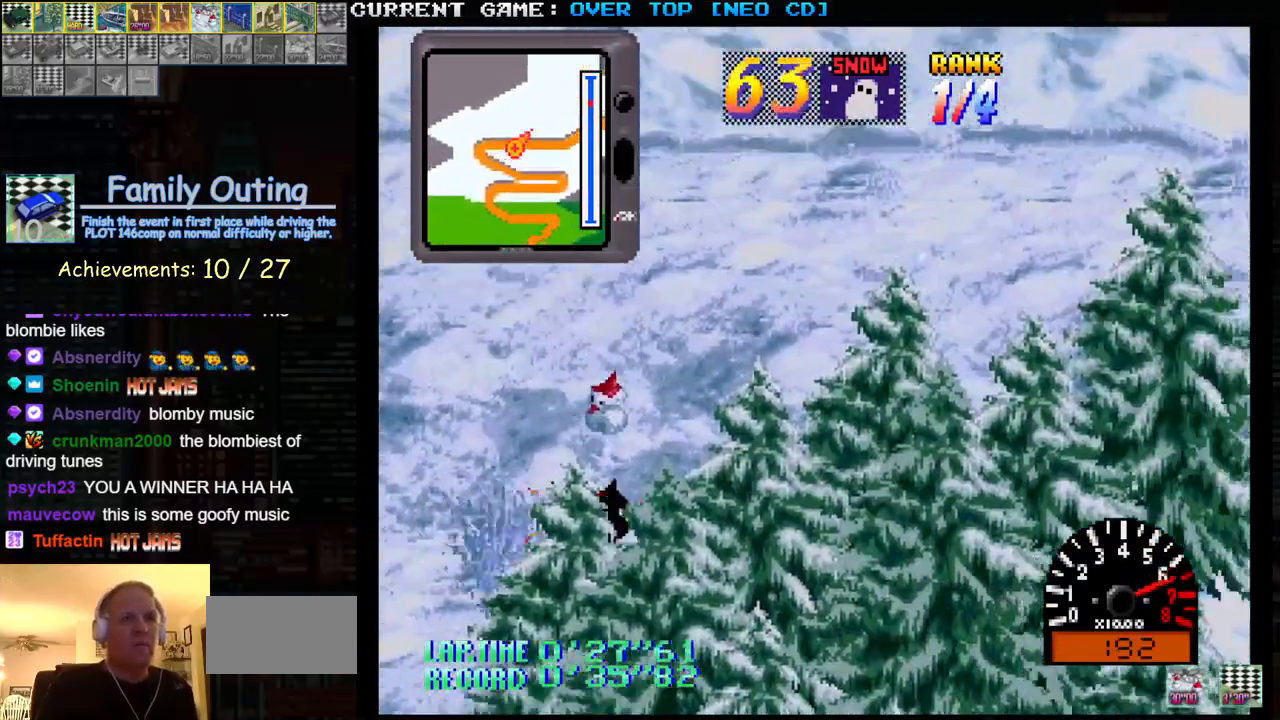
{"buttons": ["SQUARE"], "left_stick": "right", "events": [[250, "left_stick", "right"]]}
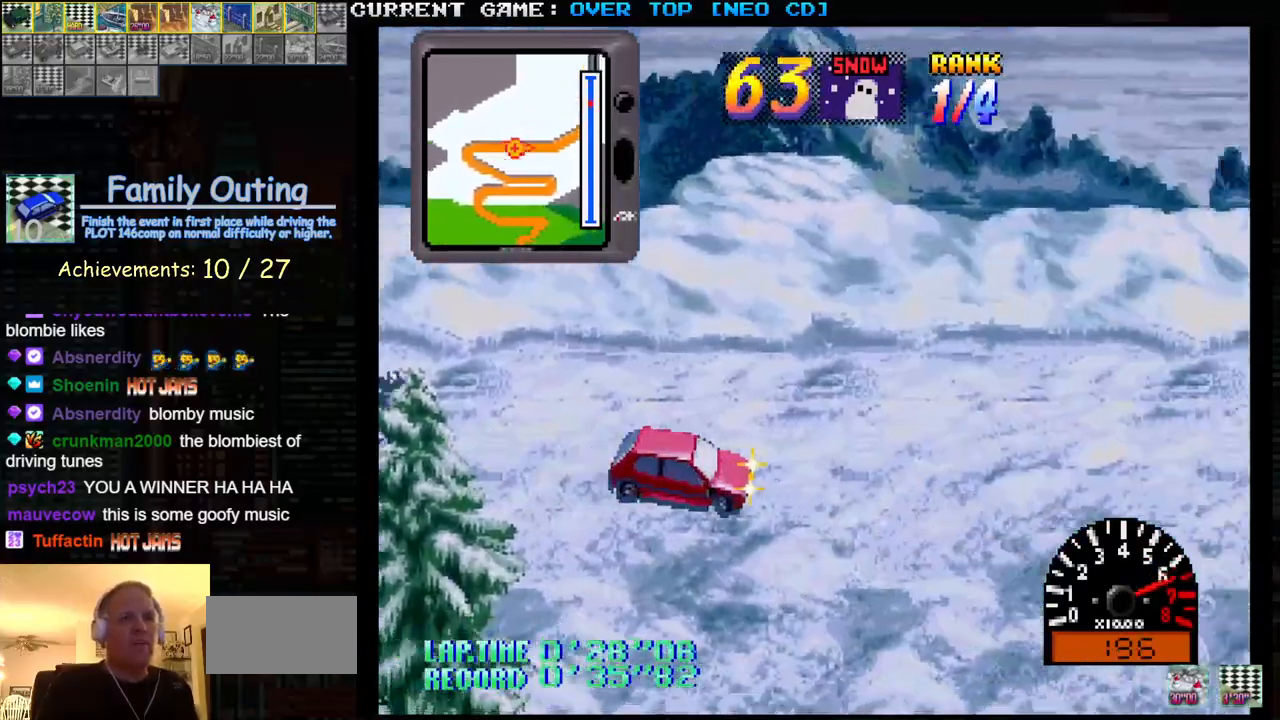
{"buttons": ["SQUARE"], "left_stick": "center", "events": [[17, "left_stick", "center"], [250, "left_stick", "left"], [300, "left_stick", "center"]]}
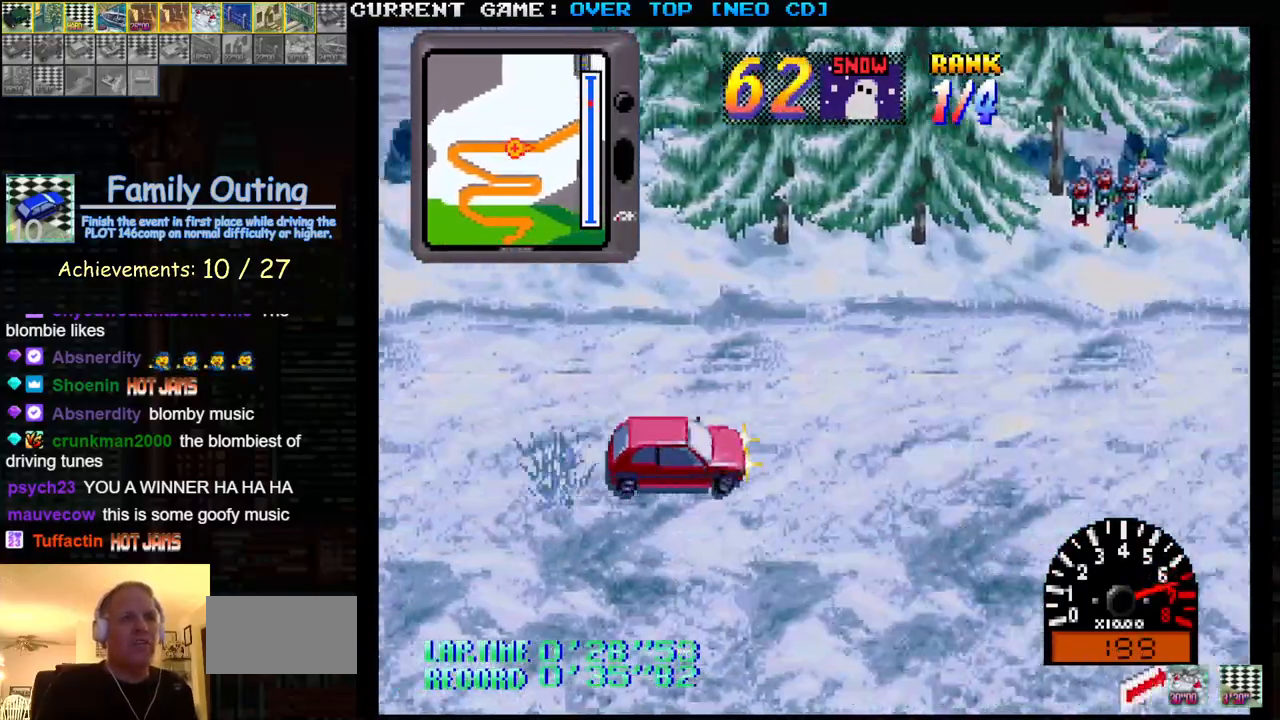
{"buttons": ["SQUARE"], "left_stick": "center", "events": []}
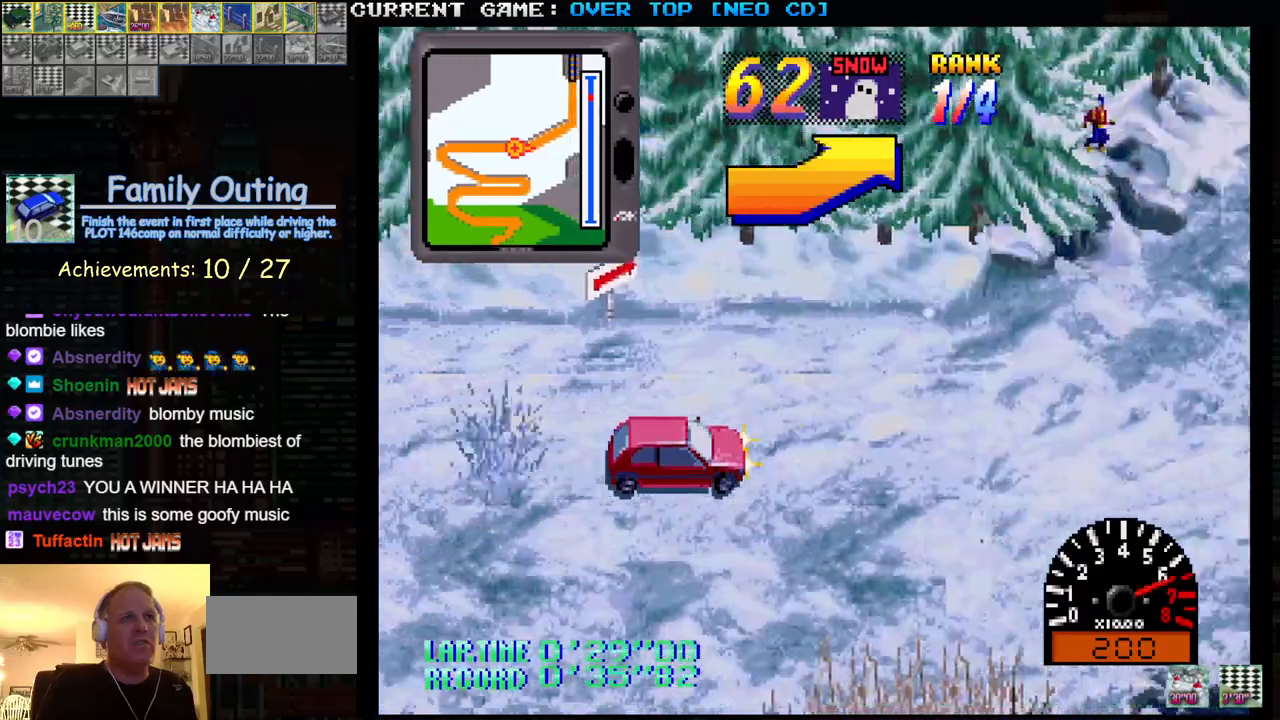
{"buttons": ["SQUARE"], "left_stick": "left", "events": [[283, "left_stick", "left"]]}
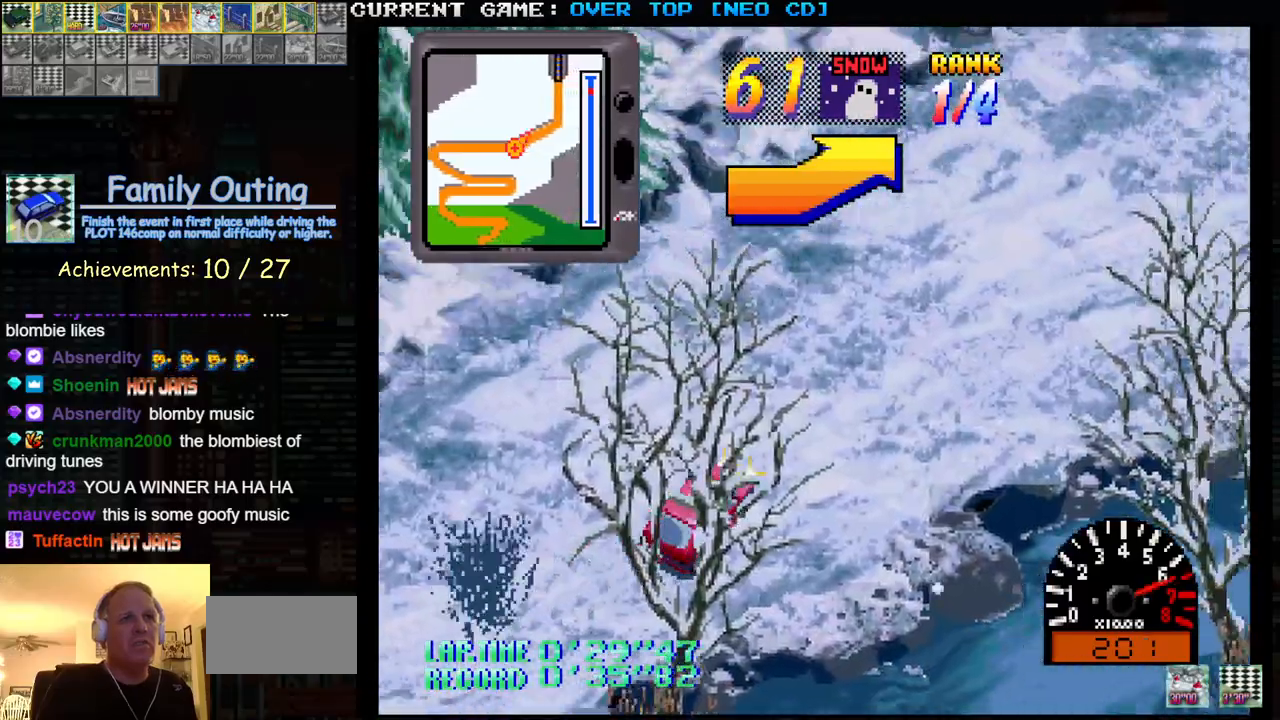
{"buttons": ["SQUARE"], "left_stick": "center", "events": [[17, "left_stick", "center"]]}
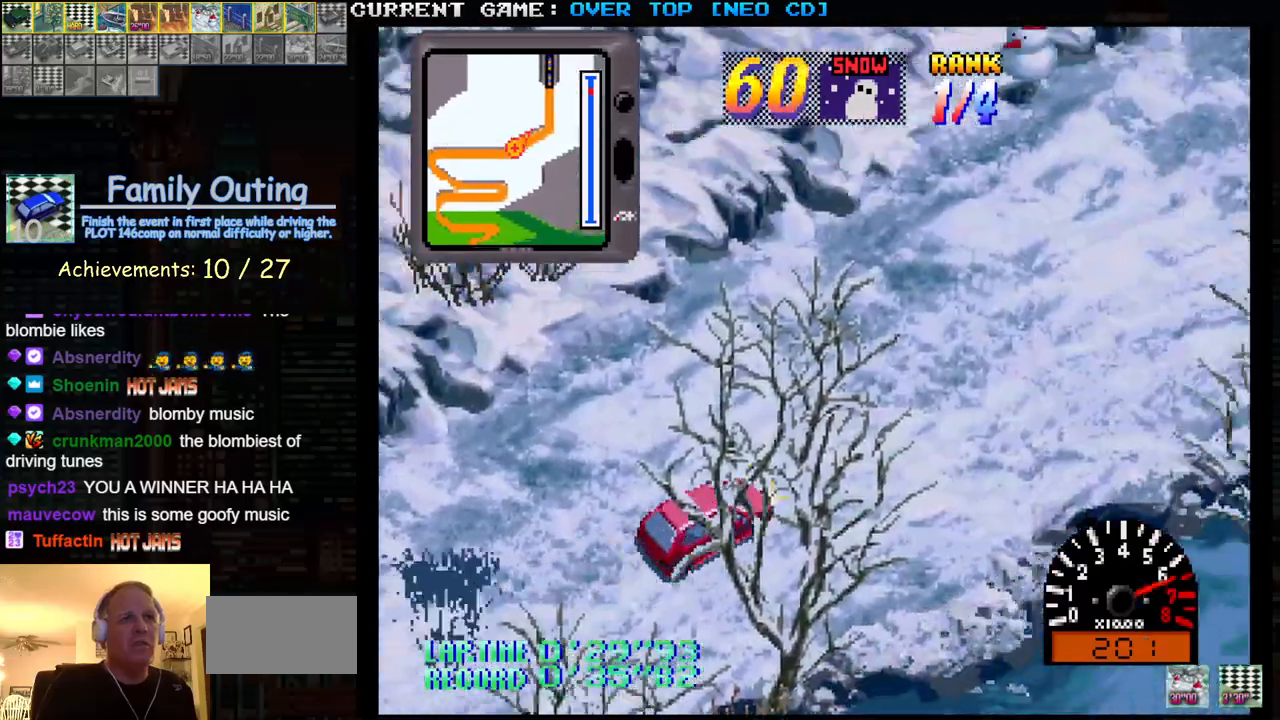
{"buttons": ["SQUARE"], "left_stick": "center", "events": []}
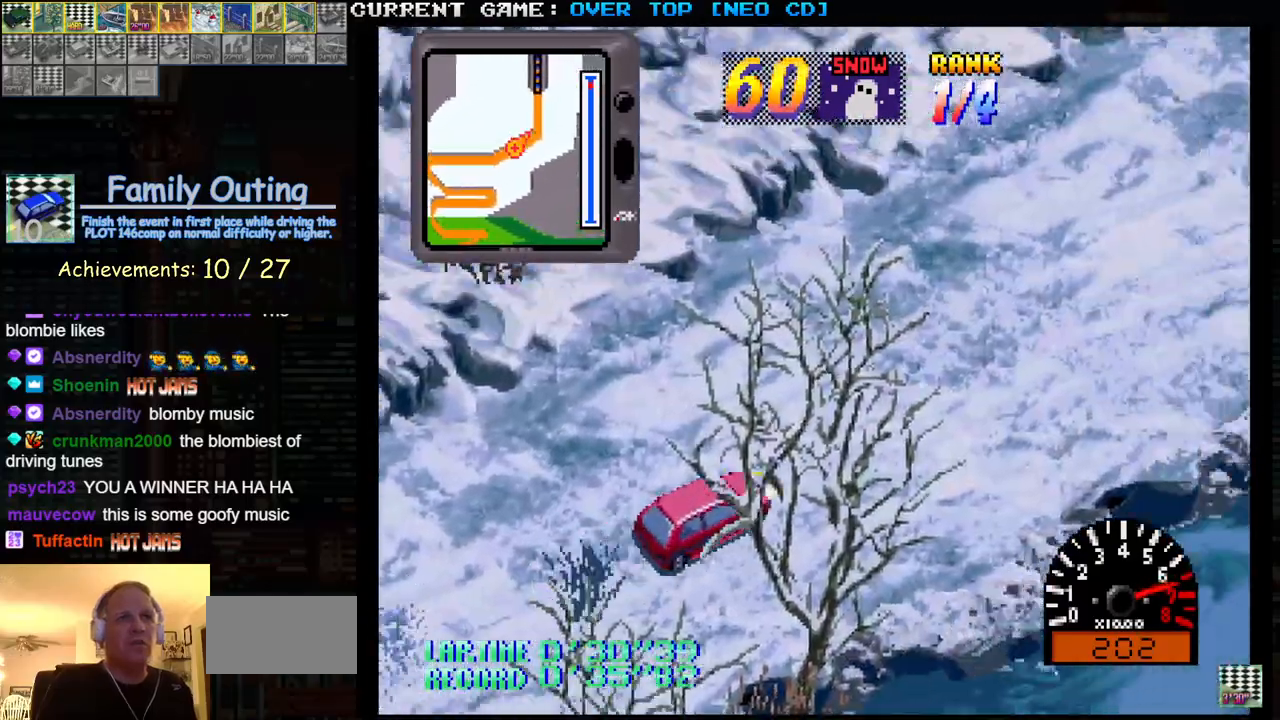
{"buttons": ["SQUARE"], "left_stick": "center", "events": []}
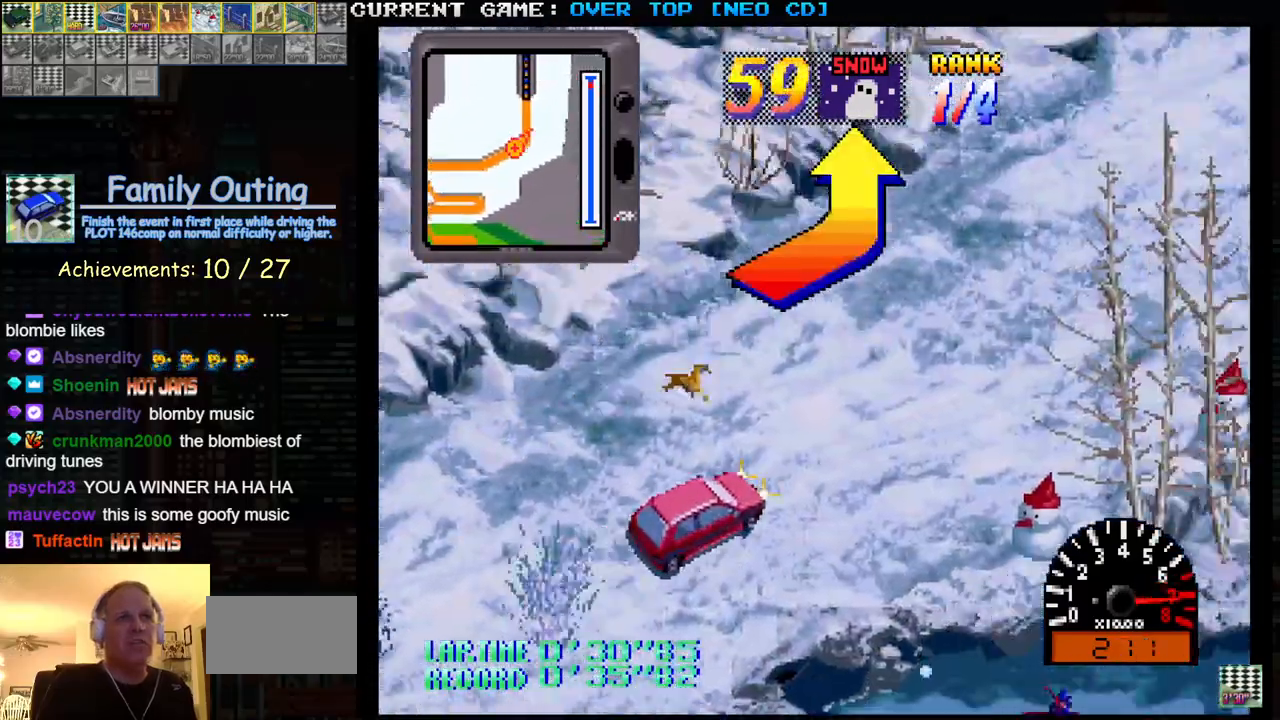
{"buttons": ["SQUARE"], "left_stick": "left", "events": [[250, "left_stick", "left"]]}
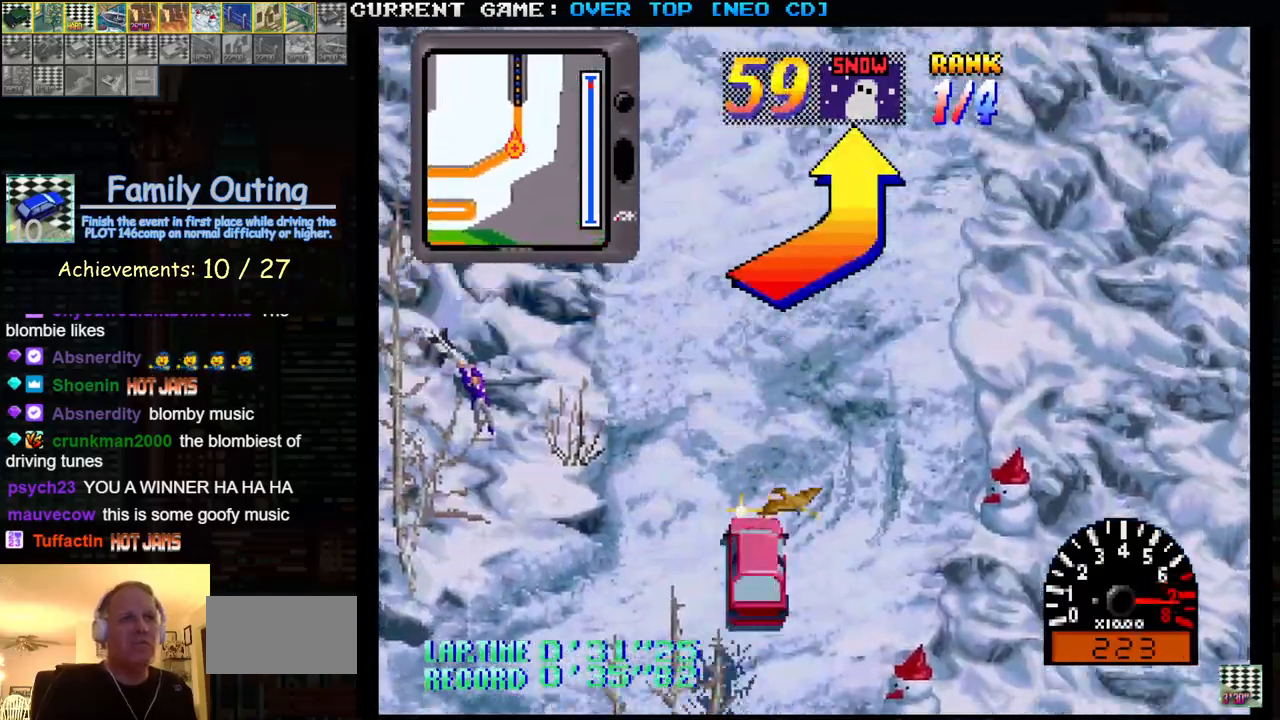
{"buttons": ["SQUARE"], "left_stick": "center", "events": [[17, "left_stick", "center"], [317, "left_stick", "right"], [433, "left_stick", "center"]]}
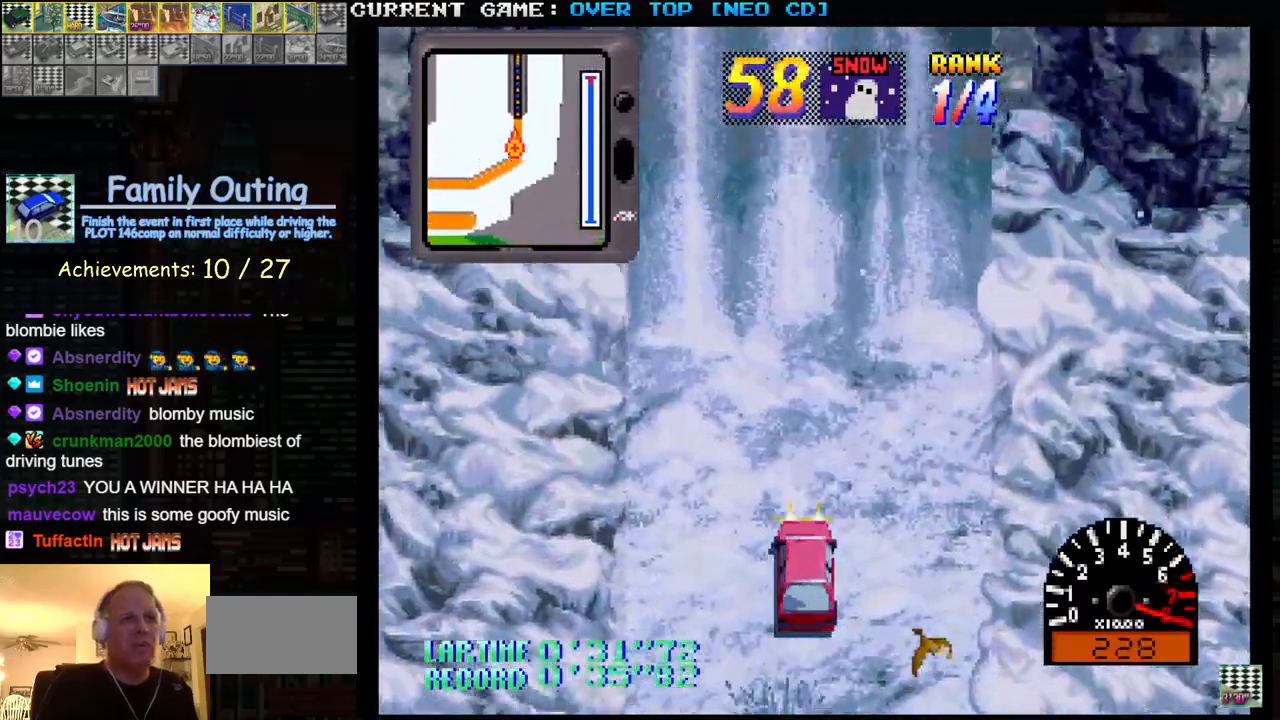
{"buttons": ["SQUARE"], "left_stick": "center", "events": []}
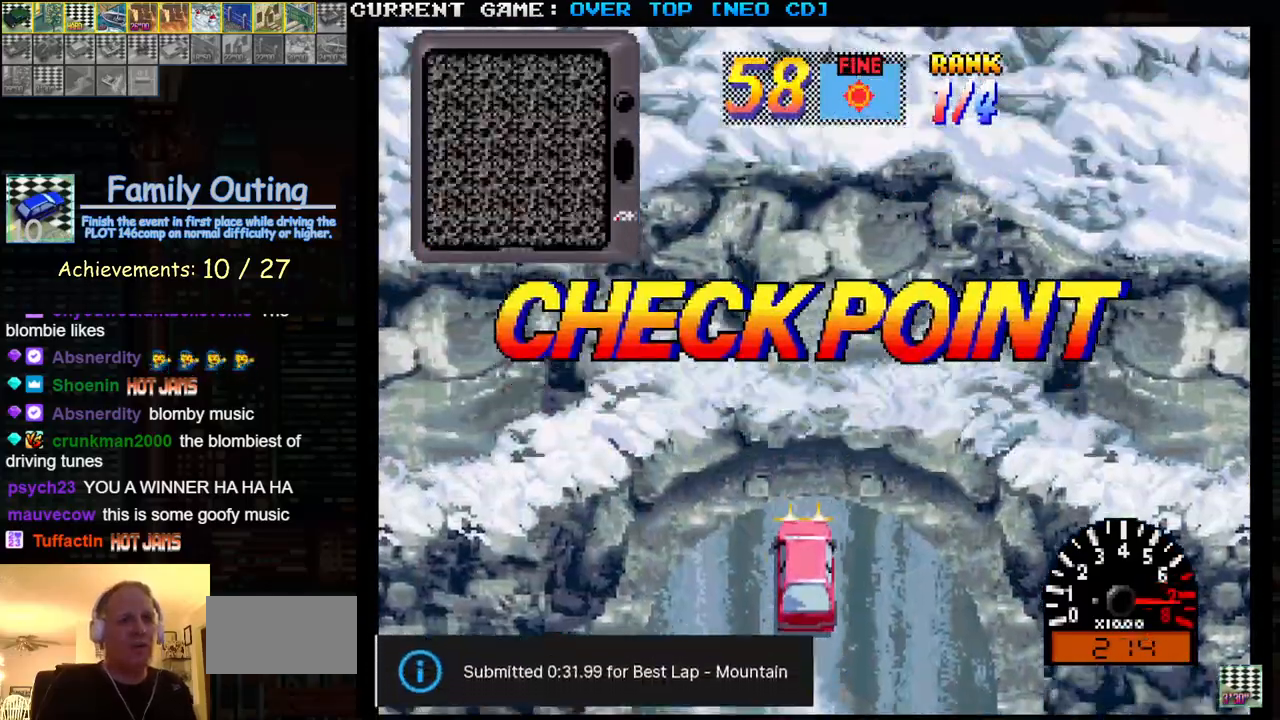
{"buttons": ["SQUARE", "R1"], "left_stick": "center", "events": [[467, "R1", "down"]]}
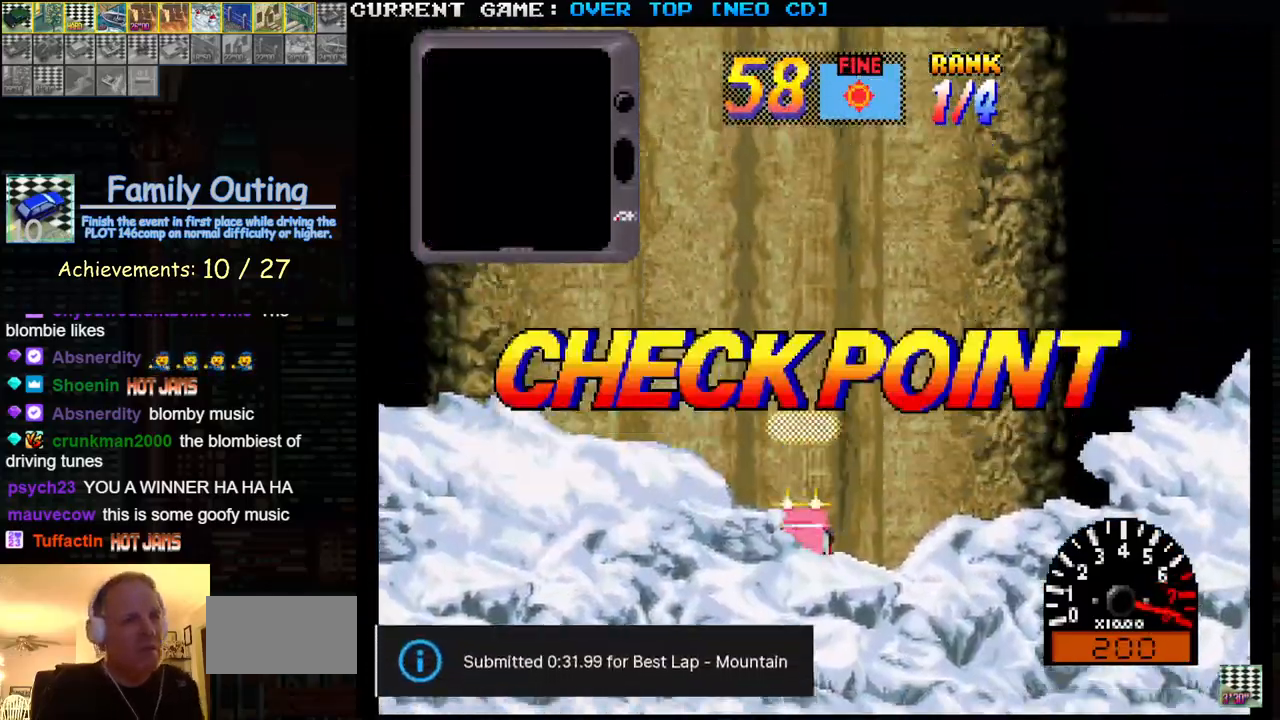
{"buttons": ["SQUARE"], "left_stick": "center", "events": [[67, "R1", "up"]]}
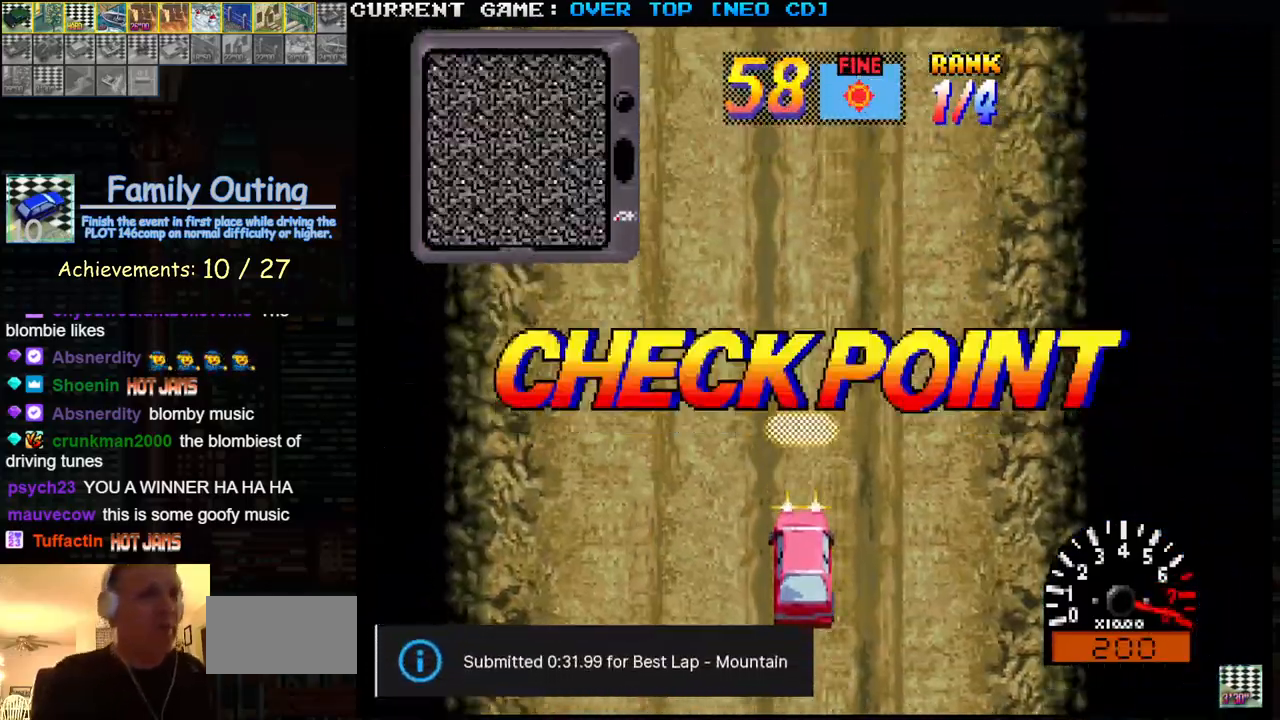
{"buttons": ["SQUARE"], "left_stick": "center", "events": []}
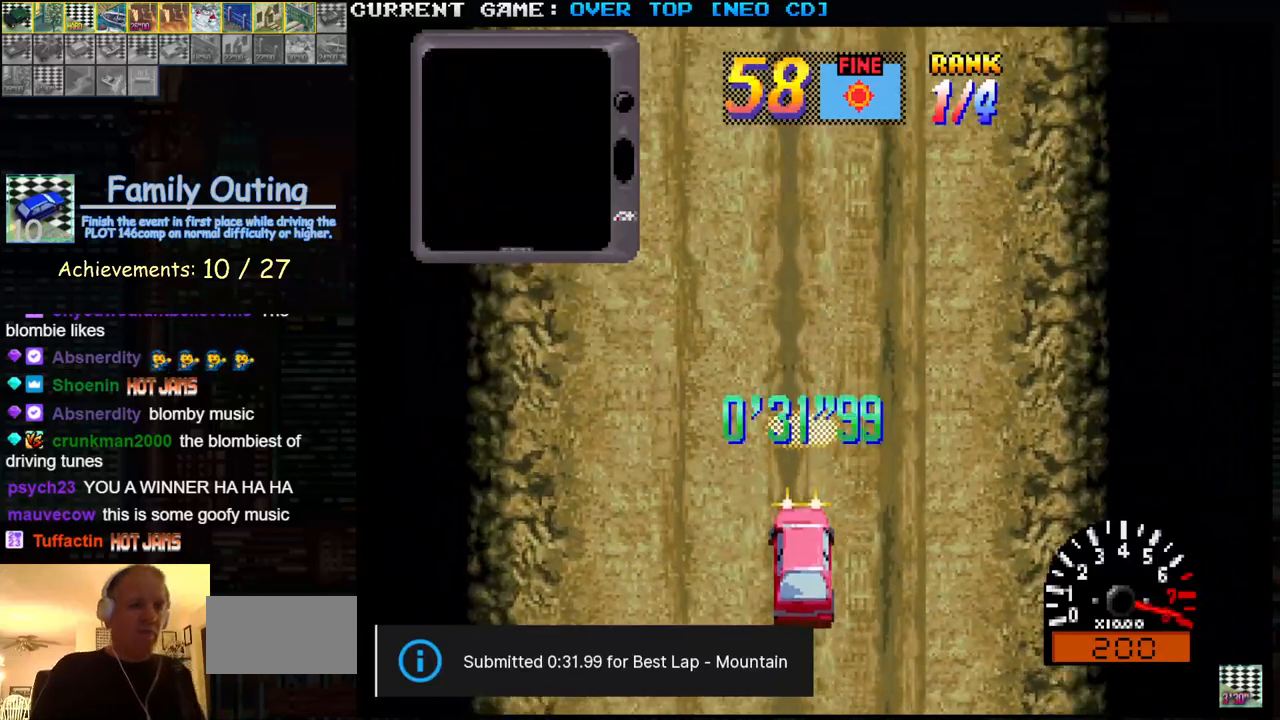
{"buttons": ["SQUARE"], "left_stick": "center", "events": []}
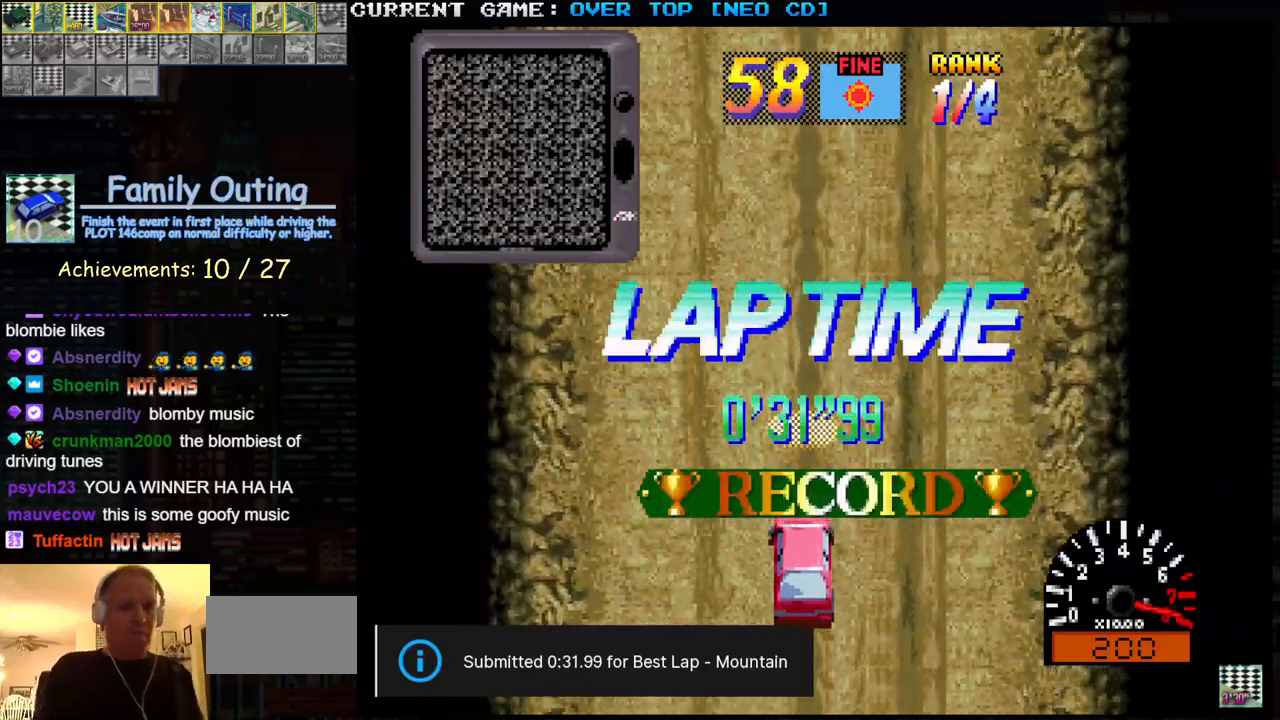
{"buttons": ["SQUARE"], "left_stick": "center", "events": [[233, "R1", "down"], [317, "R1", "up"], [383, "R1", "down"], [433, "R1", "up"]]}
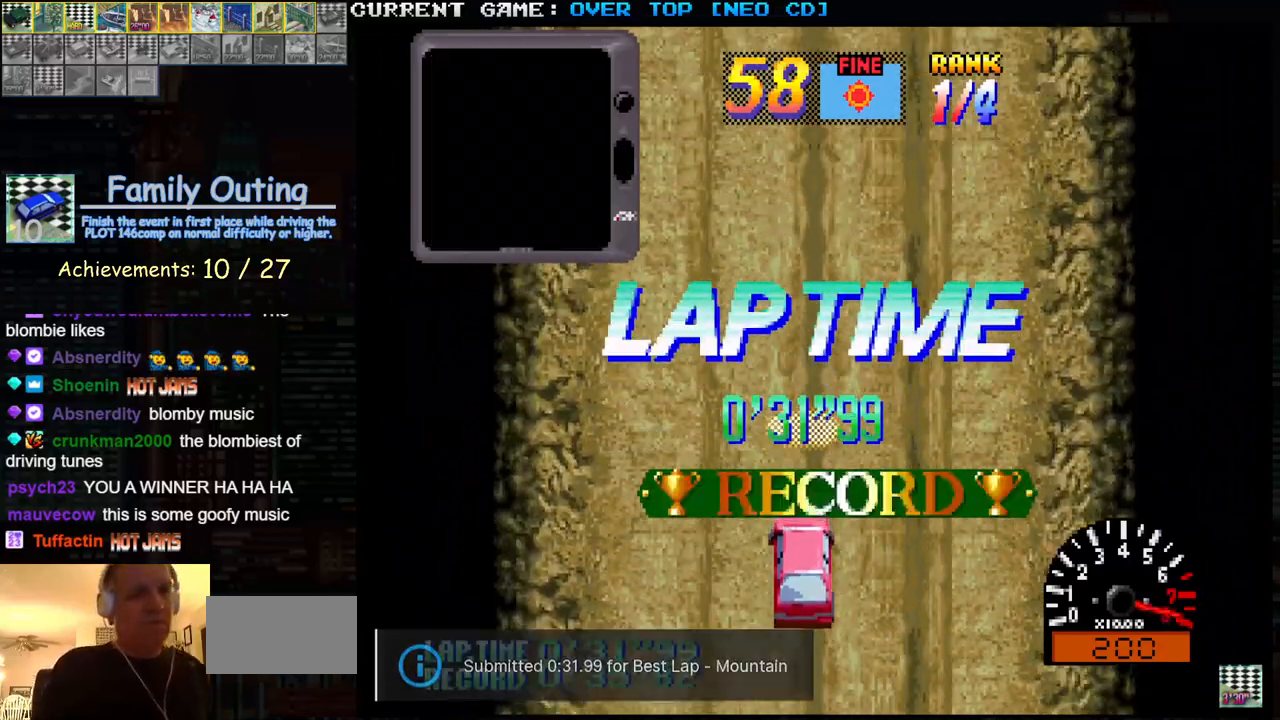
{"buttons": ["SQUARE"], "left_stick": "center", "events": [[17, "R1", "down"], [67, "R1", "up"], [133, "R1", "down"], [200, "R1", "up"], [250, "R1", "down"], [317, "R1", "up"], [383, "R1", "down"], [467, "R1", "up"]]}
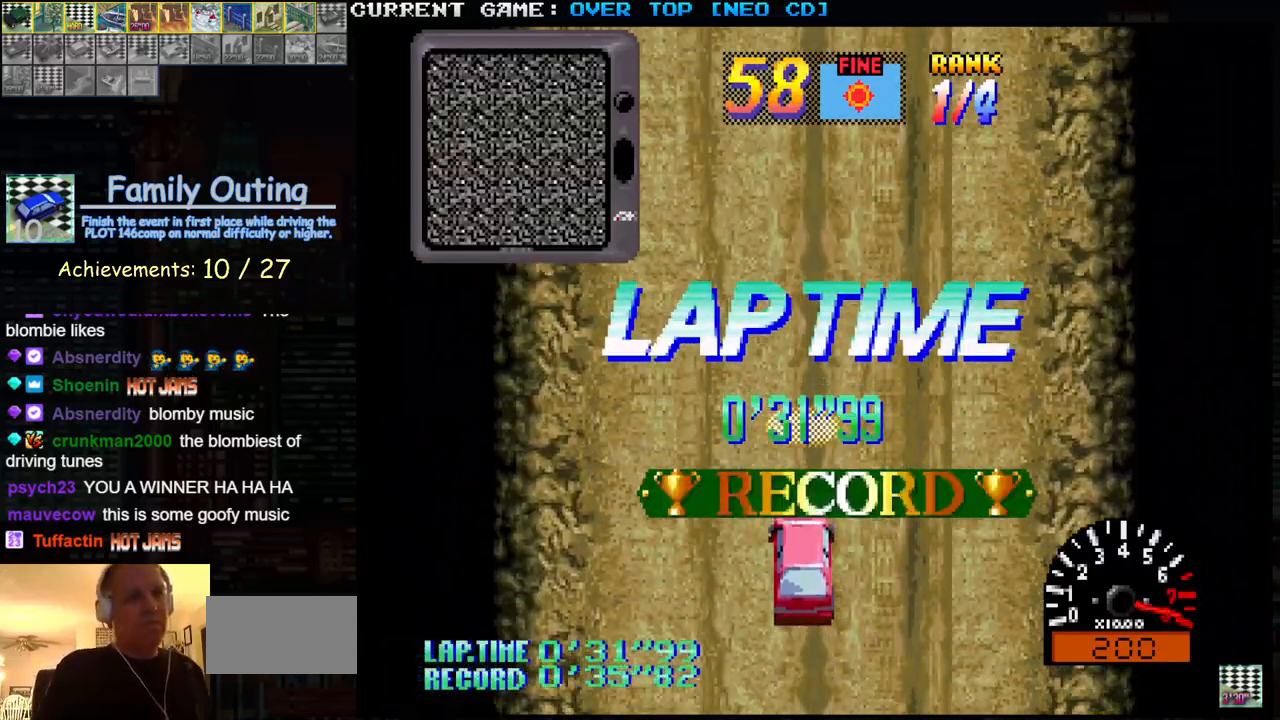
{"buttons": ["SQUARE"], "left_stick": "center", "events": [[17, "R1", "down"], [83, "R1", "up"], [117, "R1", "down"], [200, "R1", "up"], [233, "R1", "down"], [317, "R1", "up"], [383, "R1", "down"], [433, "R1", "up"]]}
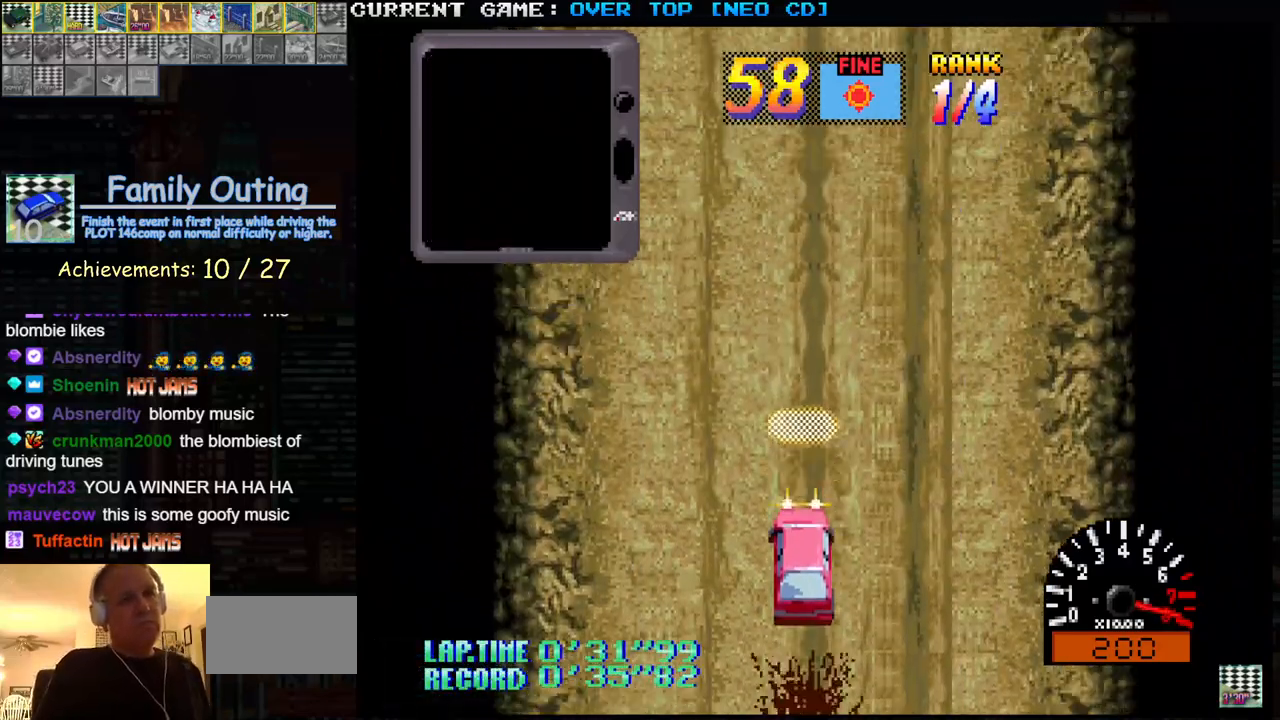
{"buttons": ["SQUARE", "R1"], "left_stick": "center", "events": [[133, "R1", "down"], [200, "R1", "up"], [317, "R1", "down"], [367, "R1", "up"], [400, "R1", "down"], [417, "R1", "up"], [450, "R1", "down"]]}
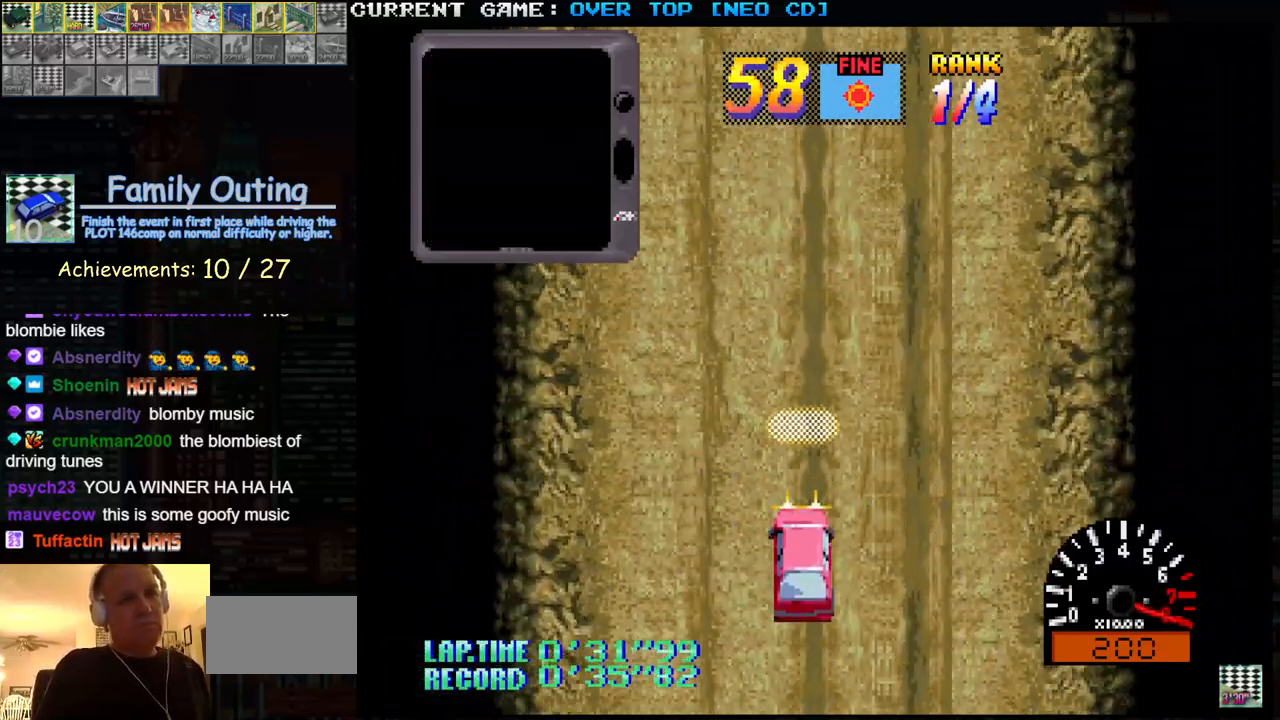
{"buttons": ["SQUARE", "R1"], "left_stick": "center", "events": [[17, "R1", "up"], [33, "R1", "down"], [67, "R1", "up"], [117, "R1", "down"], [167, "R1", "up"], [200, "R1", "down"], [233, "R1", "up"], [267, "R1", "down"], [317, "R1", "up"], [350, "R1", "down"], [367, "R1", "up"], [400, "R1", "down"], [467, "R1", "up"], [500, "R1", "down"]]}
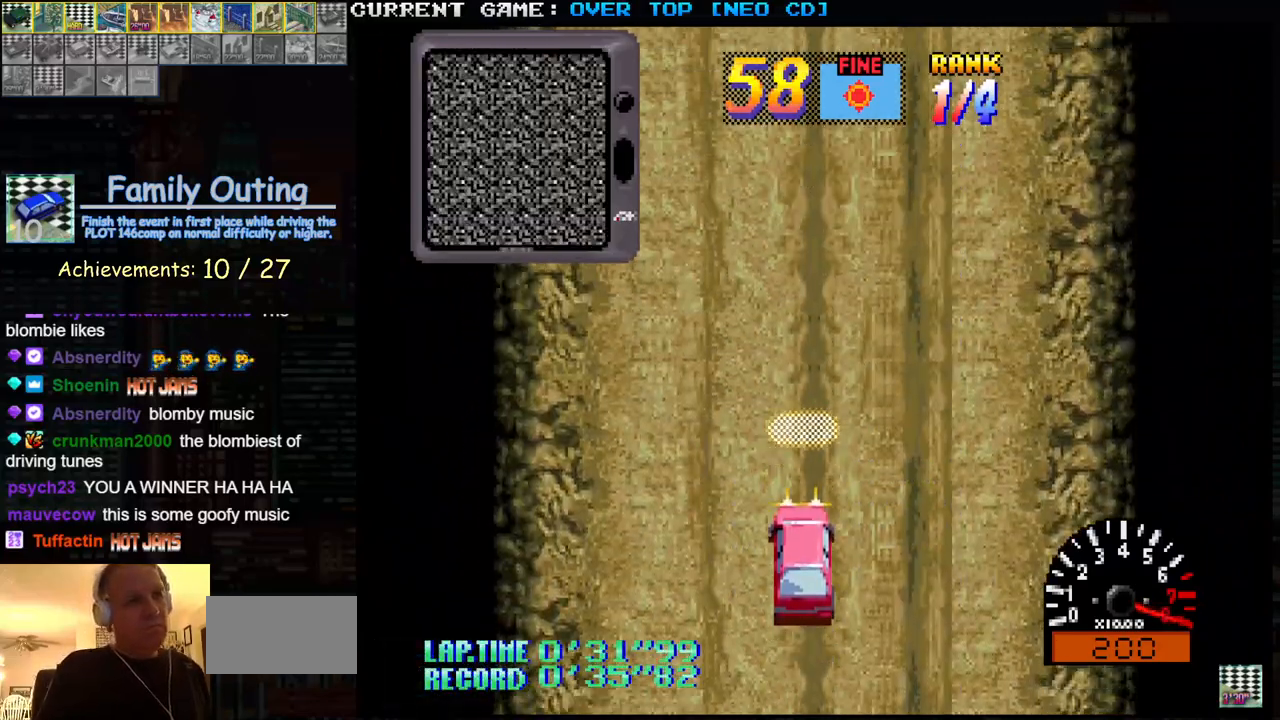
{"buttons": ["SQUARE"], "left_stick": "center", "events": [[17, "R1", "up"], [83, "R1", "down"], [133, "R1", "up"], [150, "R1", "down"], [183, "R1", "up"], [217, "R1", "down"], [267, "R1", "up"], [300, "R1", "down"], [333, "R1", "up"], [383, "R1", "down"], [417, "R1", "up"], [450, "R1", "down"], [483, "R1", "up"]]}